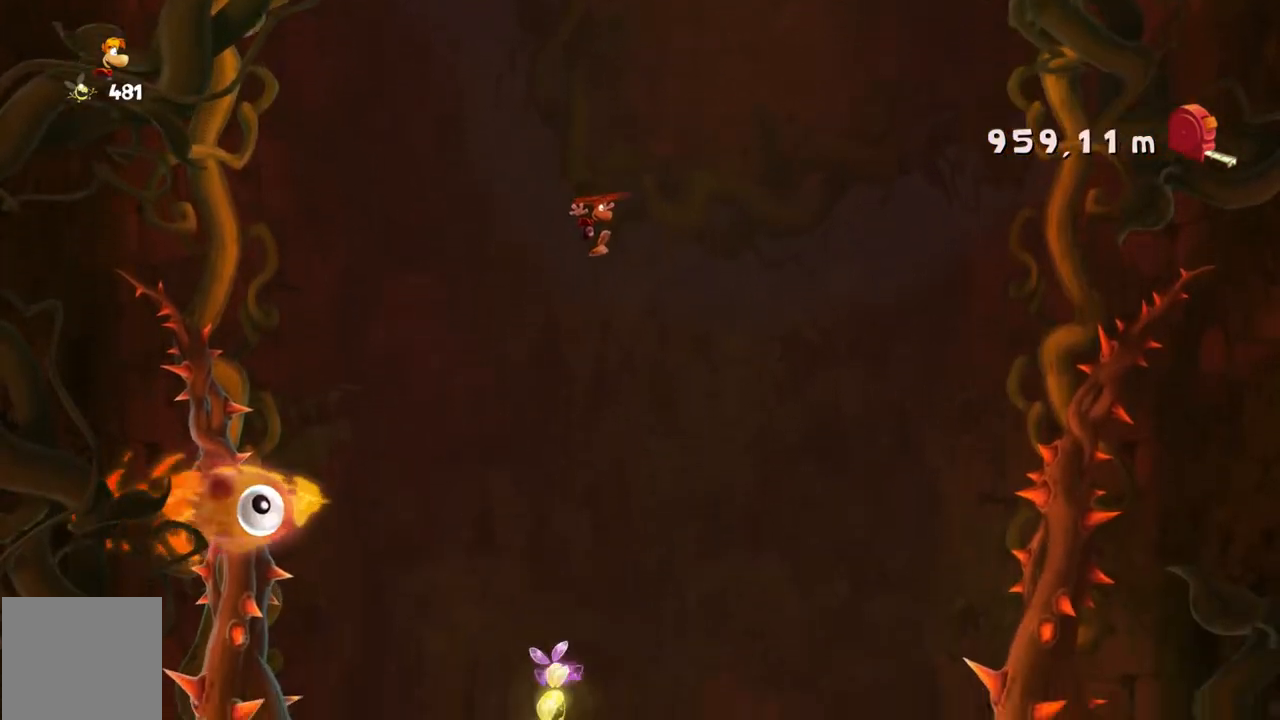
Gameplay with a controller (Xbox layout); each line is a JSON object with the inputs held at the frame after it. "events" lists button and stick changes between this image and that frame as [ms after this image, input, new state], when the widget could be followed in between. Not read: L3 R3 right_stick.
{"buttons": [], "left_stick": "left", "events": [[300, "left_stick", "center"], [400, "left_stick", "left"]]}
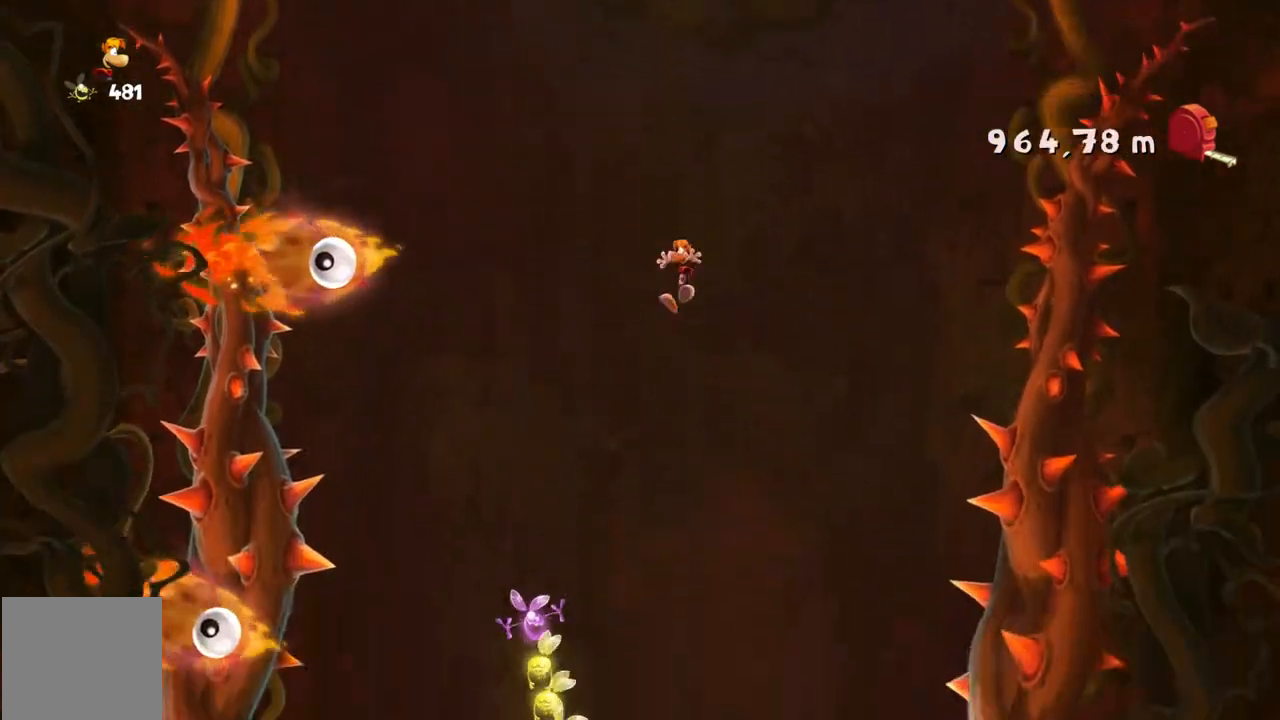
{"buttons": [], "left_stick": "center", "events": [[167, "left_stick", "center"]]}
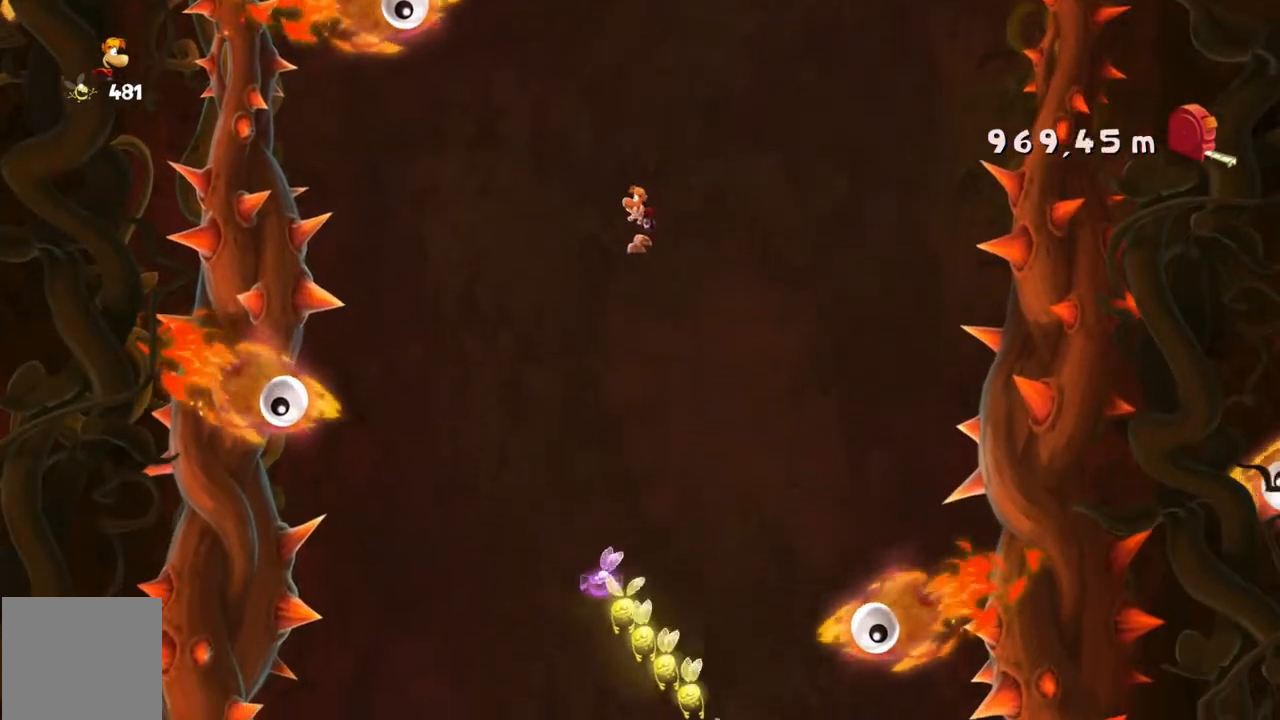
{"buttons": [], "left_stick": "center"}
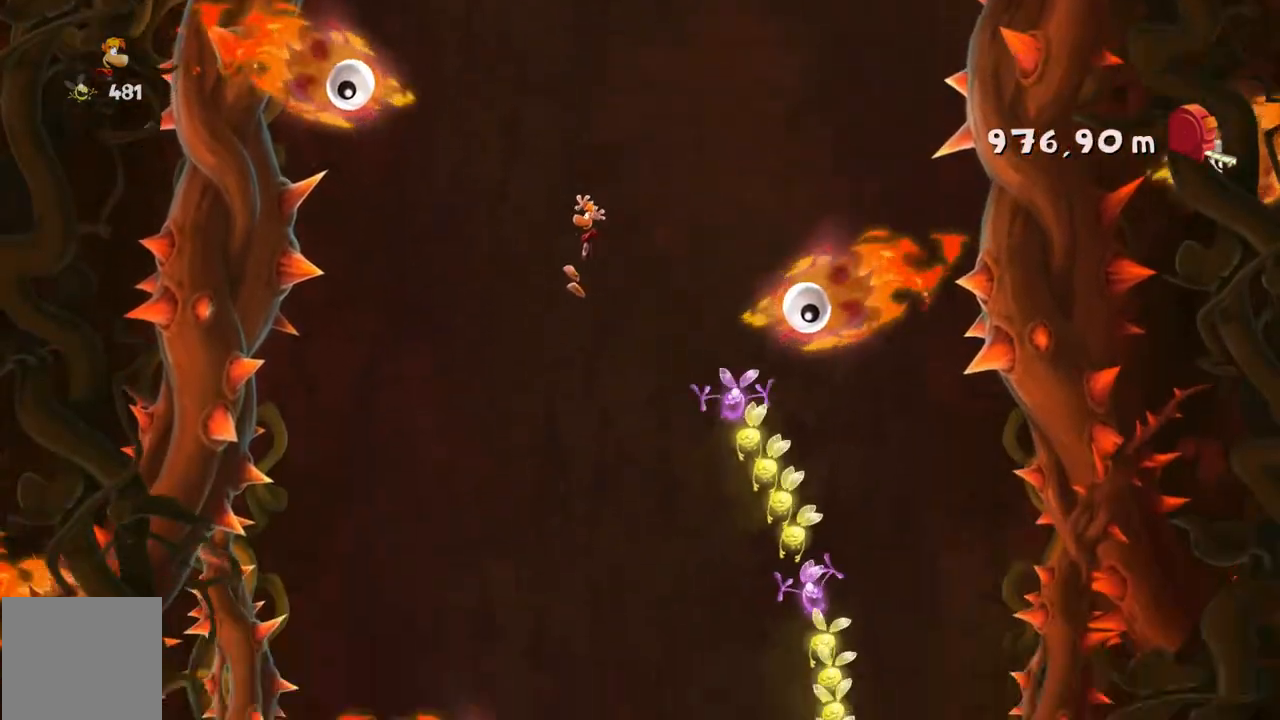
{"buttons": [], "left_stick": "right", "events": [[100, "left_stick", "right"]]}
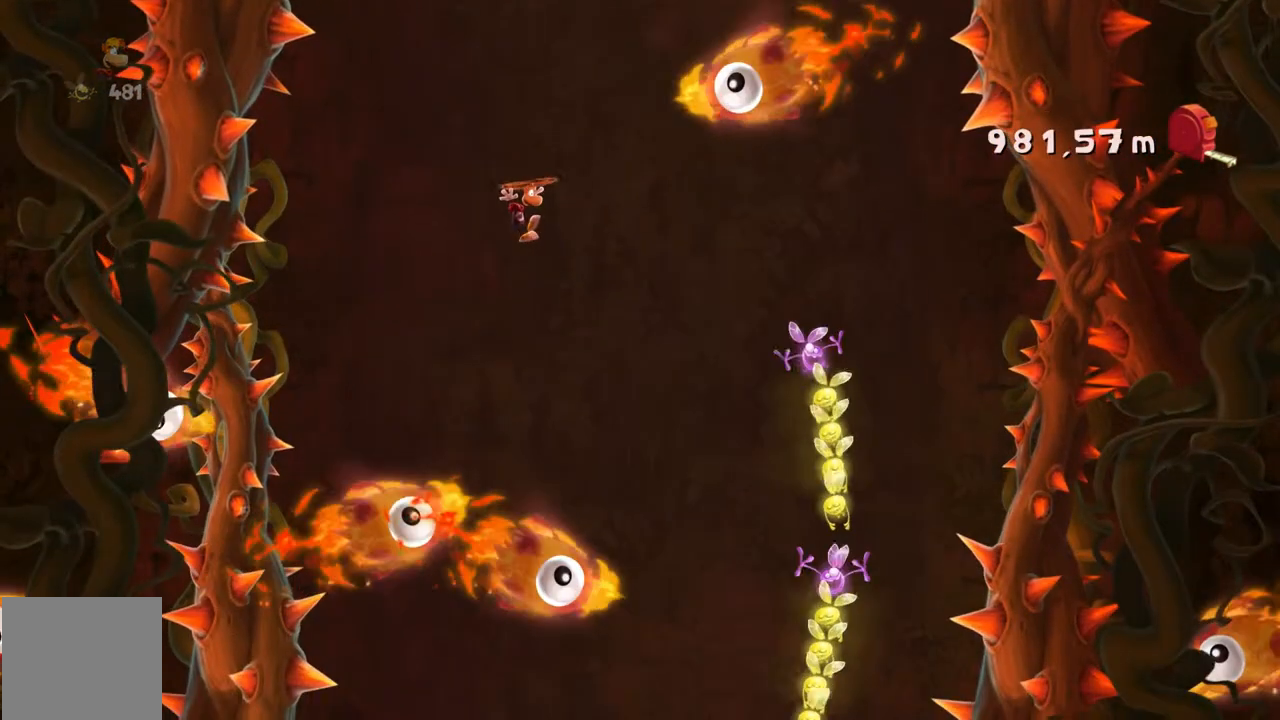
{"buttons": [], "left_stick": "right", "events": []}
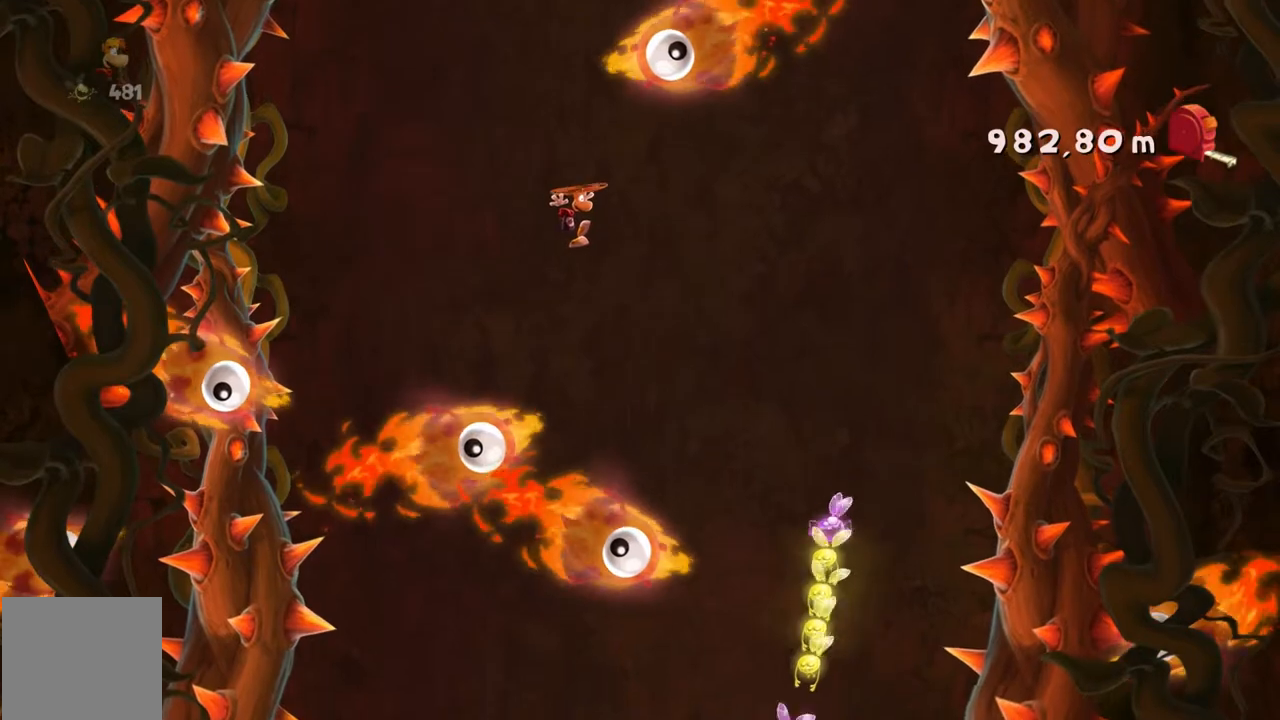
{"buttons": [], "left_stick": "left", "events": [[234, "left_stick", "center"], [467, "left_stick", "left"]]}
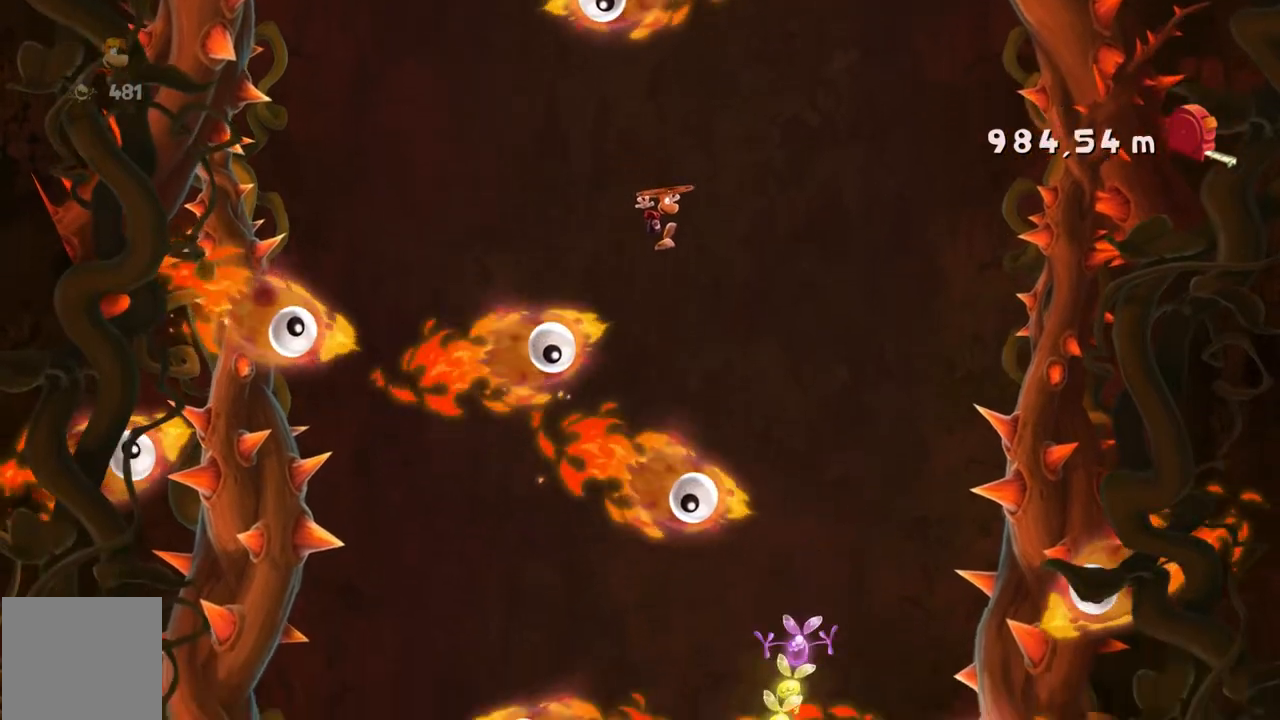
{"buttons": [], "left_stick": "center", "events": [[233, "B", "down"], [266, "left_stick", "center"], [300, "B", "up"]]}
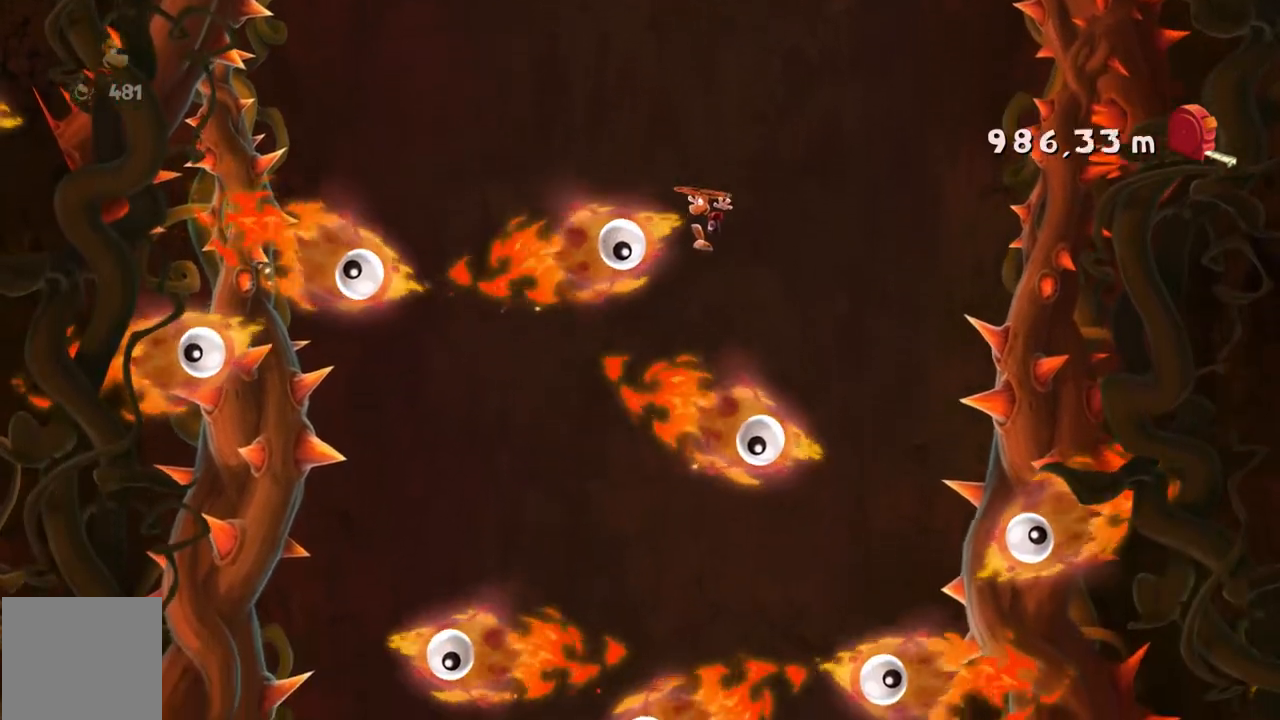
{"buttons": [], "left_stick": "up-left", "events": [[167, "left_stick", "right"], [334, "left_stick", "up-left"]]}
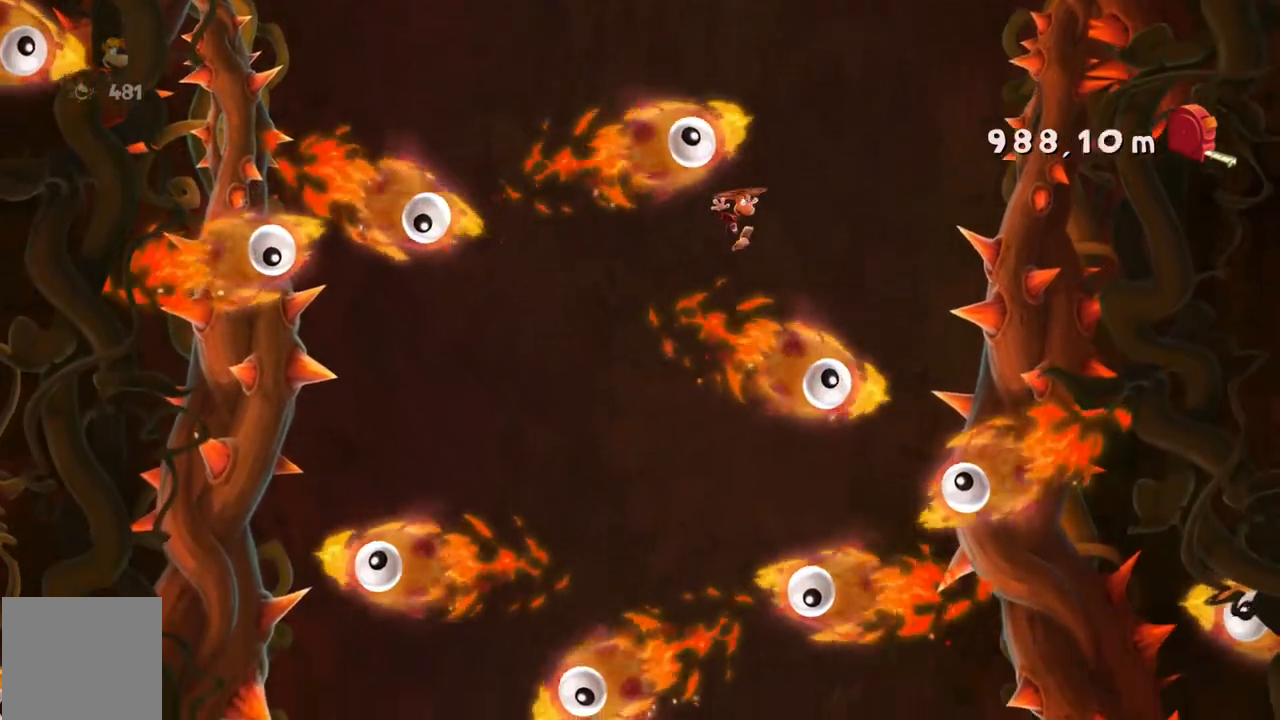
{"buttons": ["SELECT"], "left_stick": "center", "events": [[167, "left_stick", "left"], [300, "left_stick", "center"], [334, "SELECT", "down"], [367, "R2", "down"], [434, "R2", "up"]]}
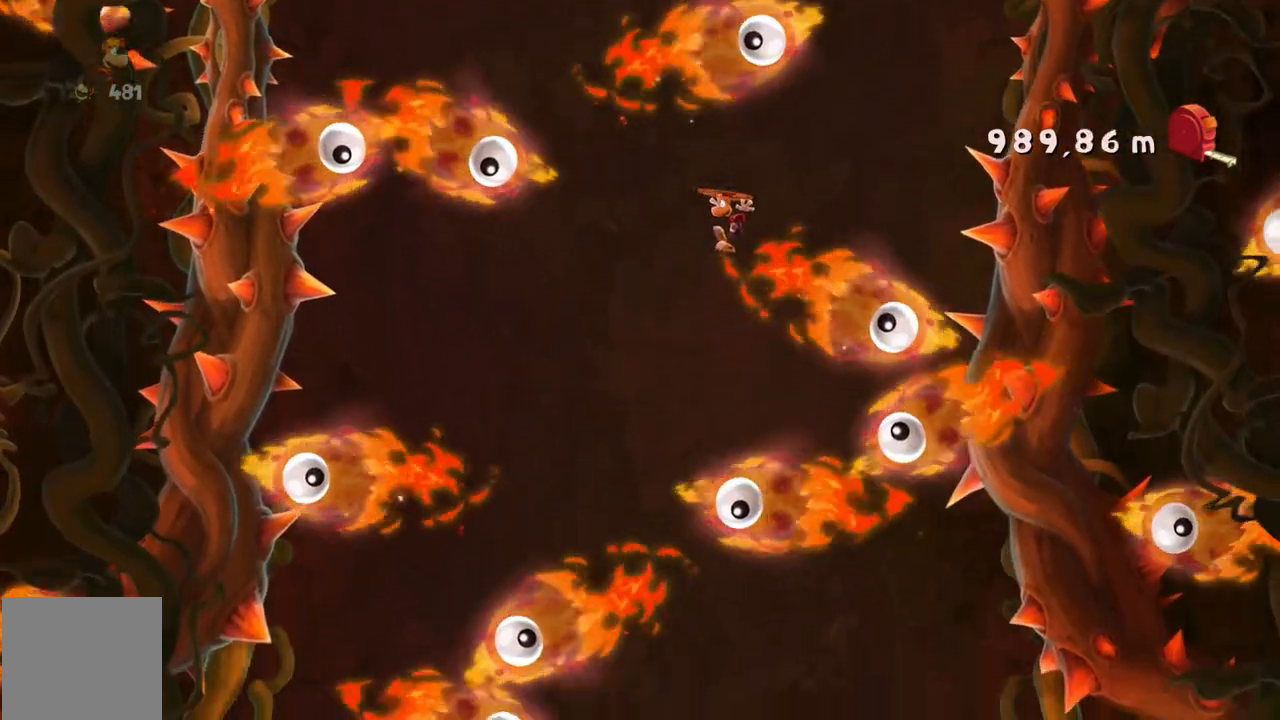
{"buttons": [], "left_stick": "center", "events": [[66, "START", "down"], [133, "START", "up"], [200, "SELECT", "up"]]}
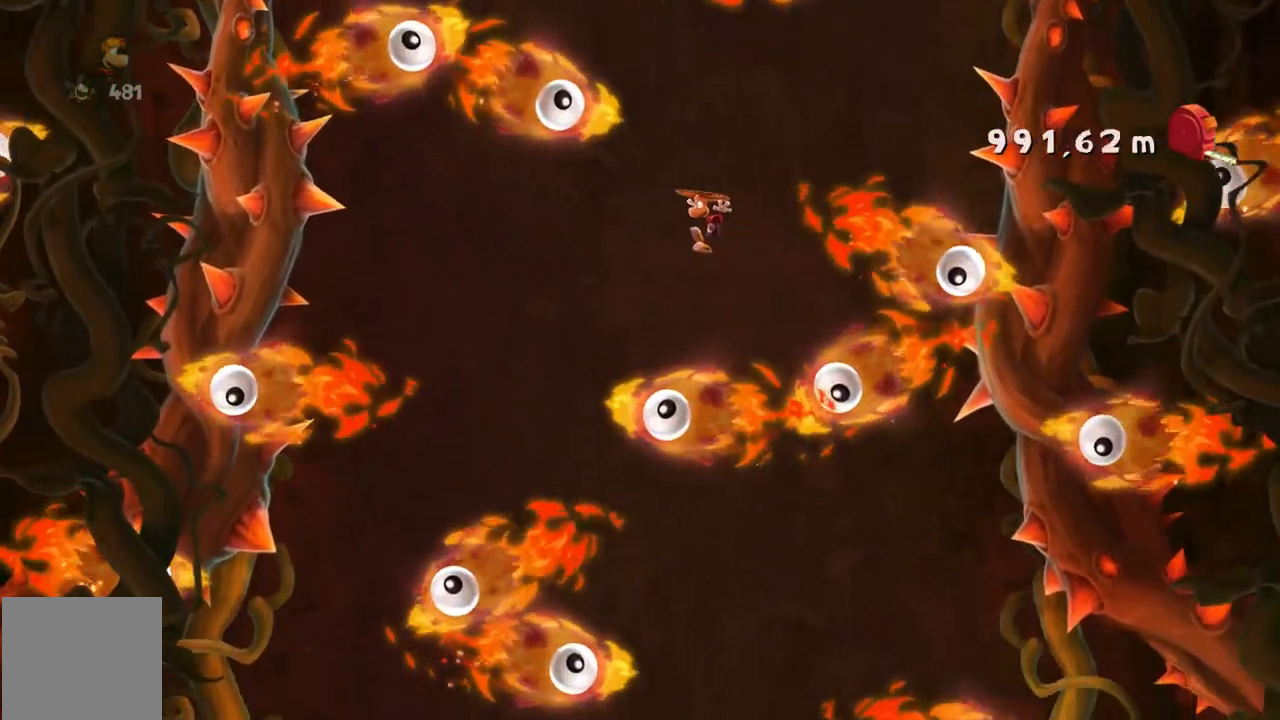
{"buttons": [], "left_stick": "center", "events": [[334, "left_stick", "left"], [501, "left_stick", "center"]]}
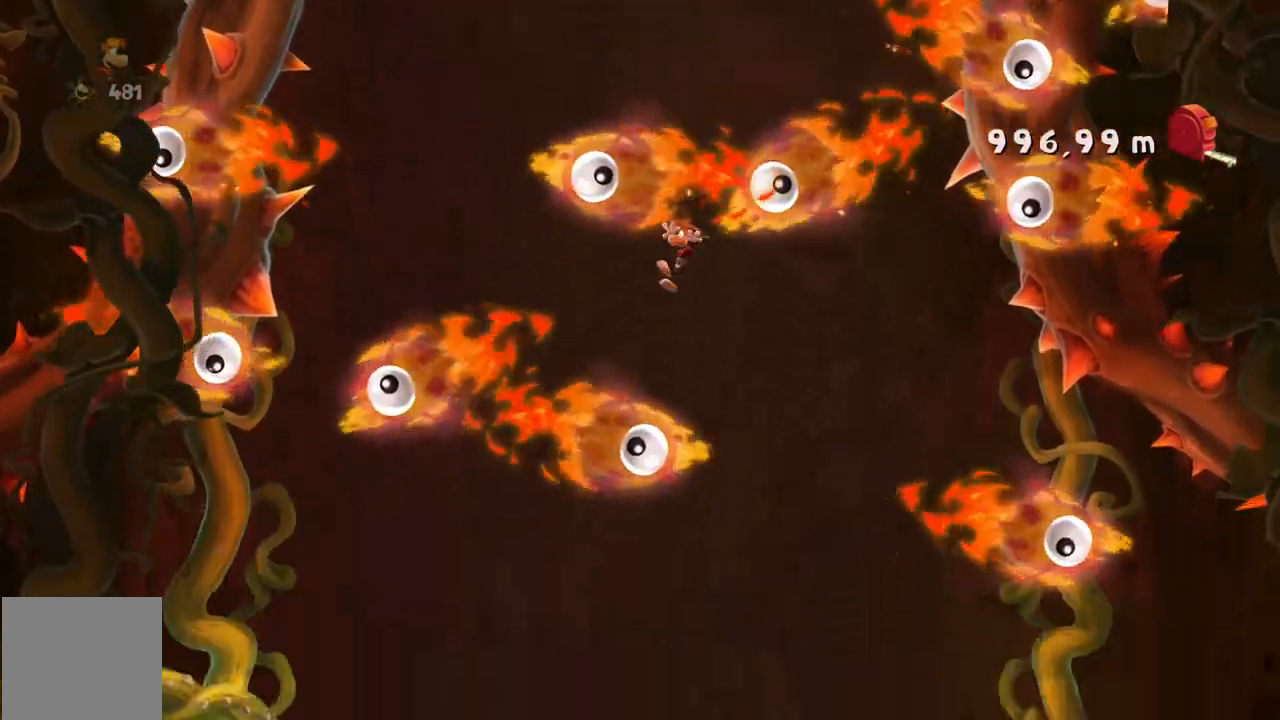
{"buttons": [], "left_stick": "right", "events": [[300, "left_stick", "left"], [400, "left_stick", "center"], [467, "left_stick", "right"]]}
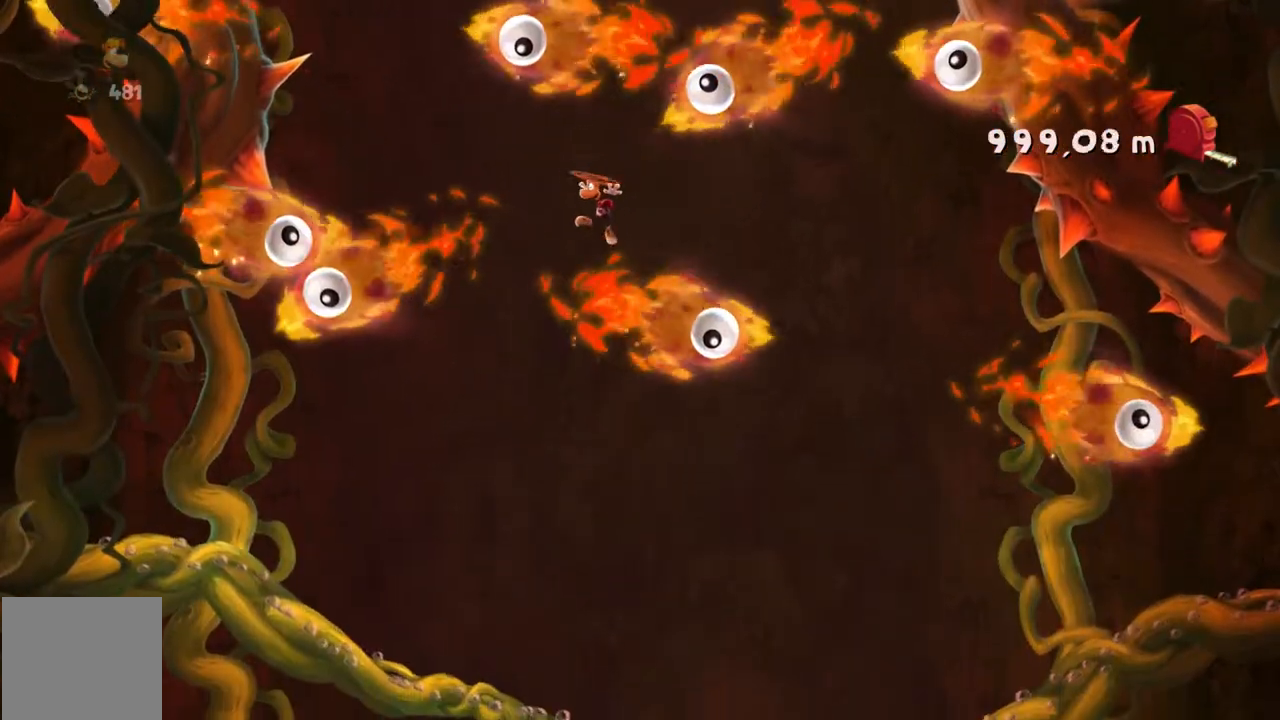
{"buttons": ["A"], "left_stick": "center"}
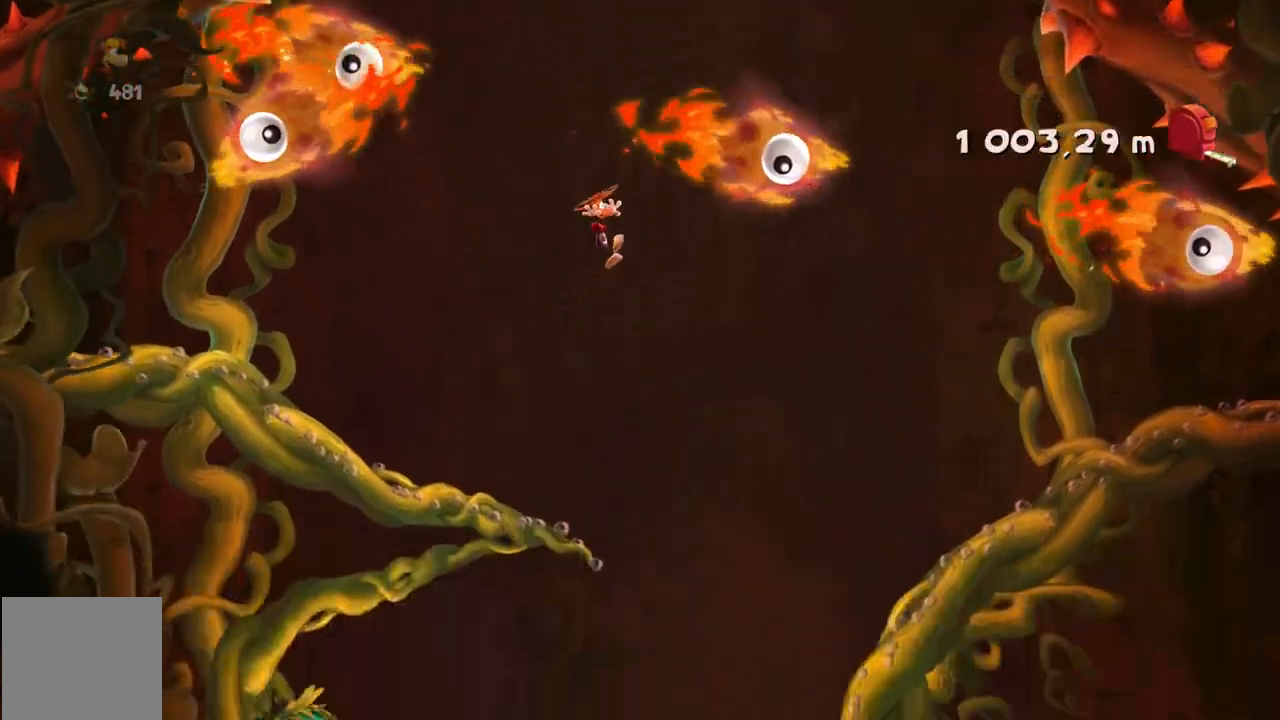
{"buttons": [], "left_stick": "right", "events": [[33, "A", "up"], [66, "left_stick", "left"], [200, "left_stick", "center"], [367, "left_stick", "right"]]}
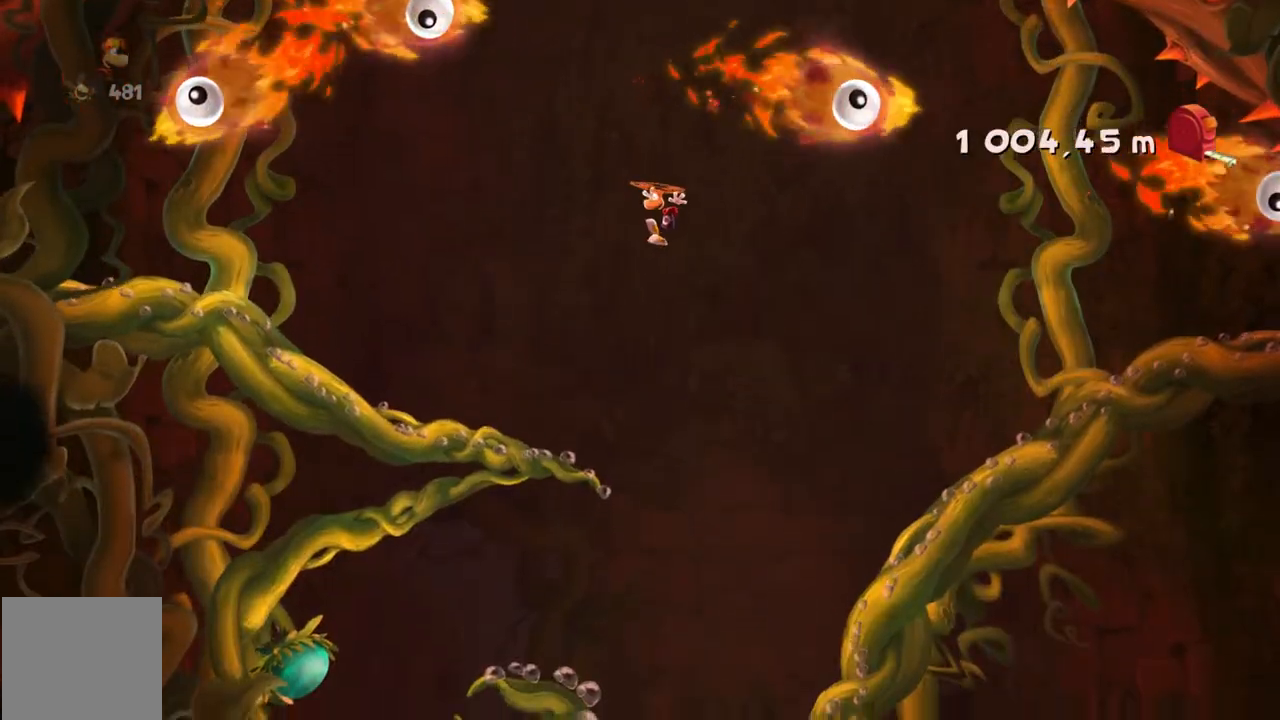
{"buttons": [], "left_stick": "right", "events": []}
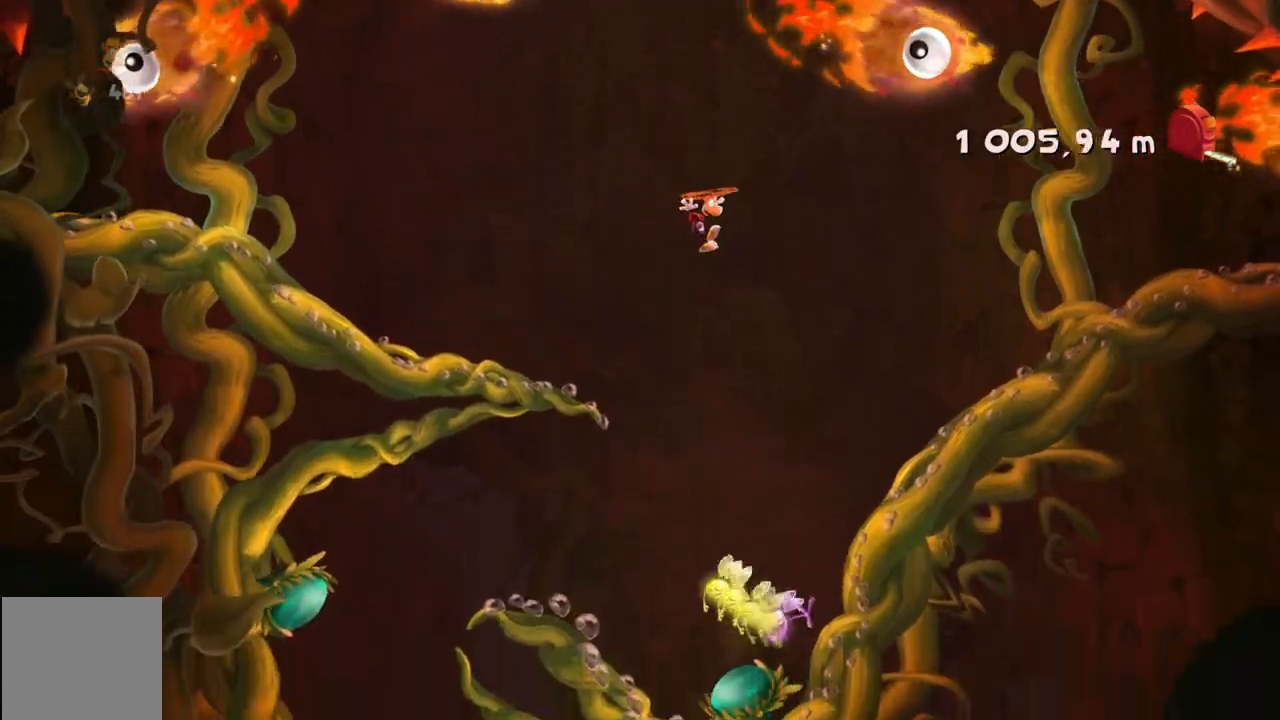
{"buttons": [], "left_stick": "right", "events": []}
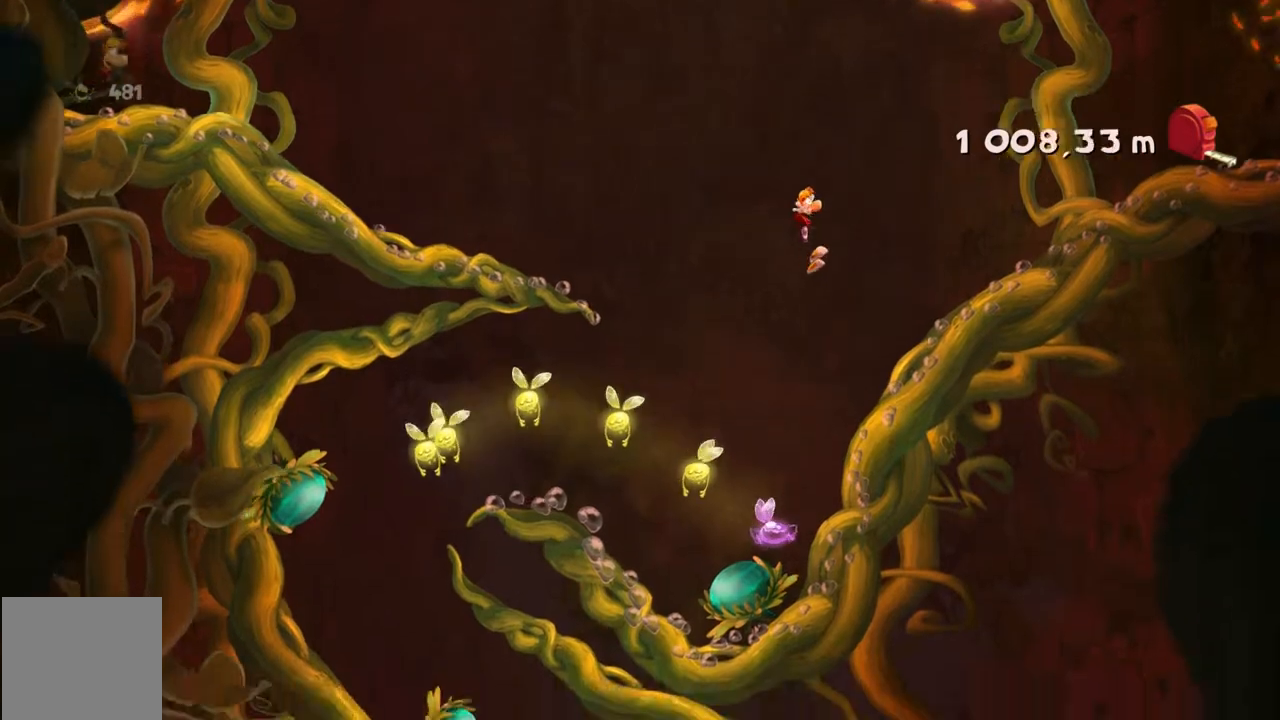
{"buttons": [], "left_stick": "center", "events": [[34, "left_stick", "center"]]}
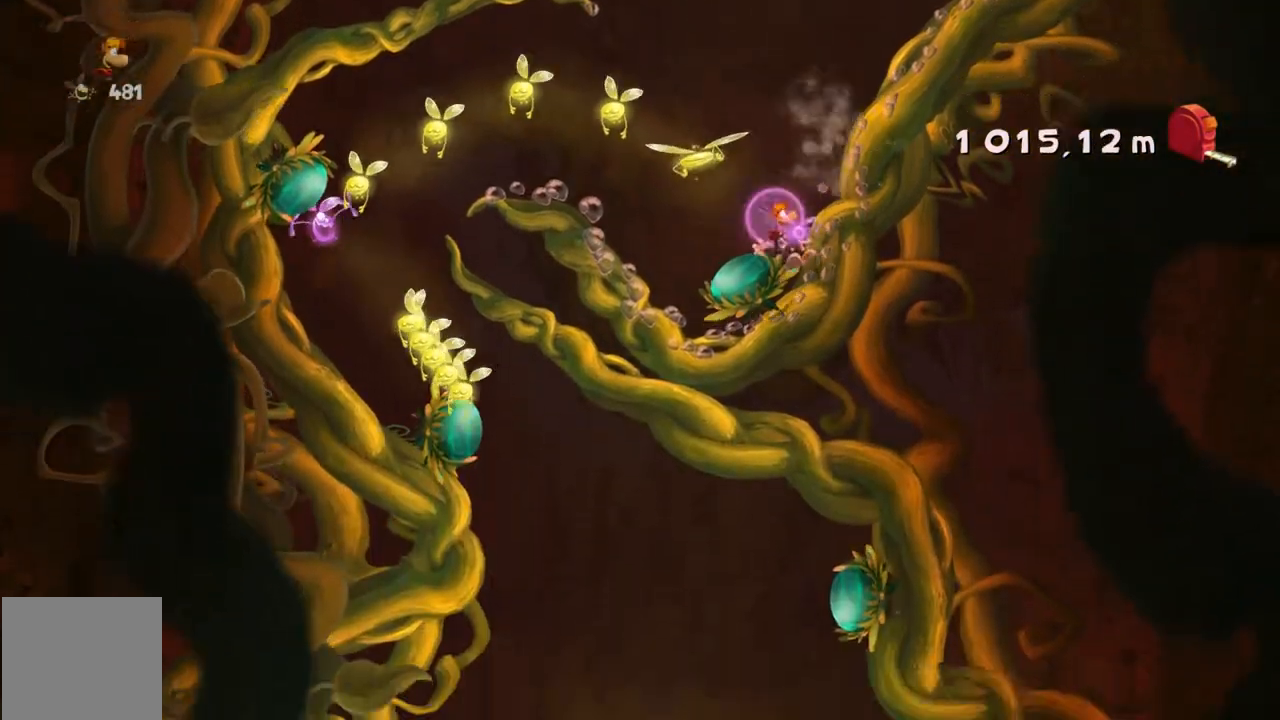
{"buttons": [], "left_stick": "center", "events": []}
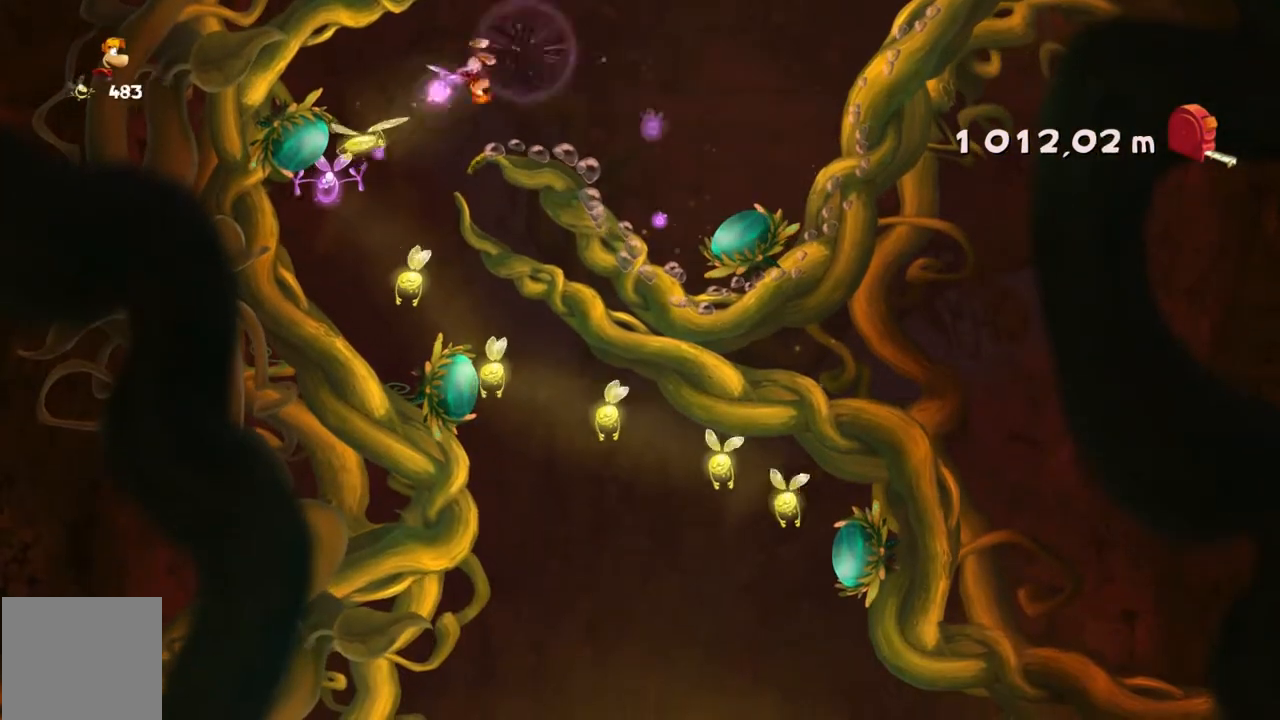
{"buttons": [], "left_stick": "center", "events": []}
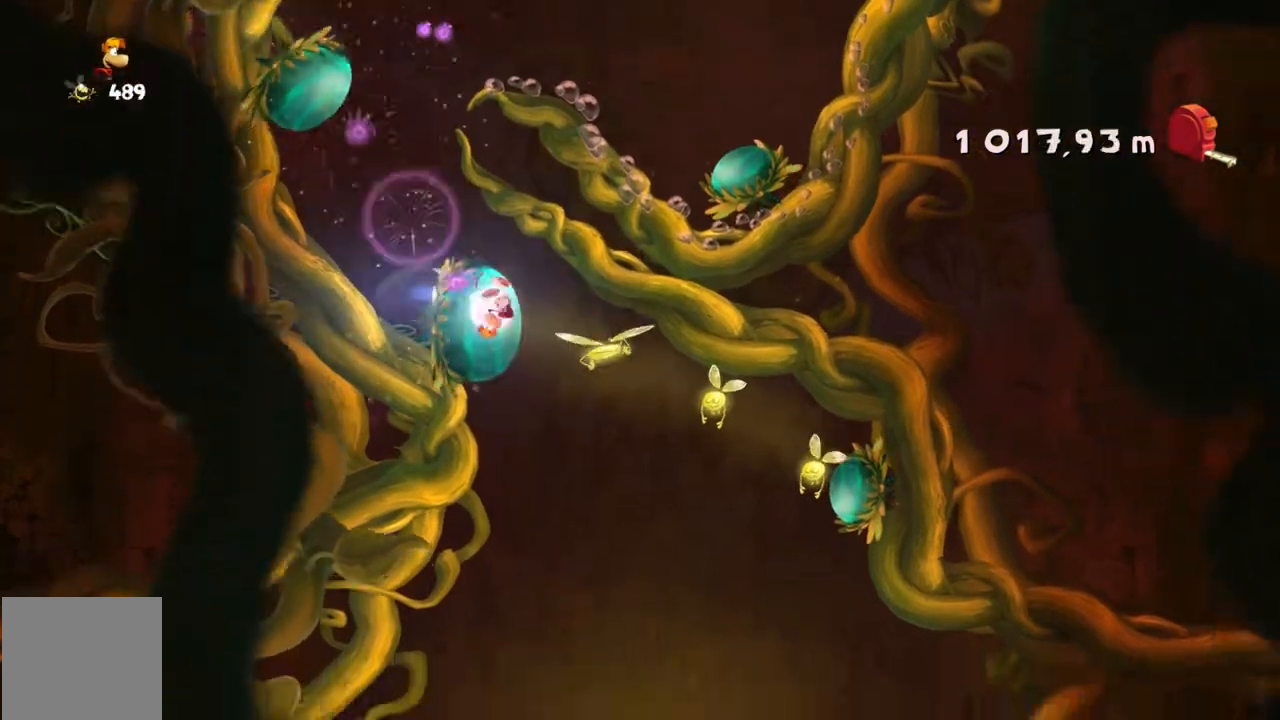
{"buttons": [], "left_stick": "center", "events": []}
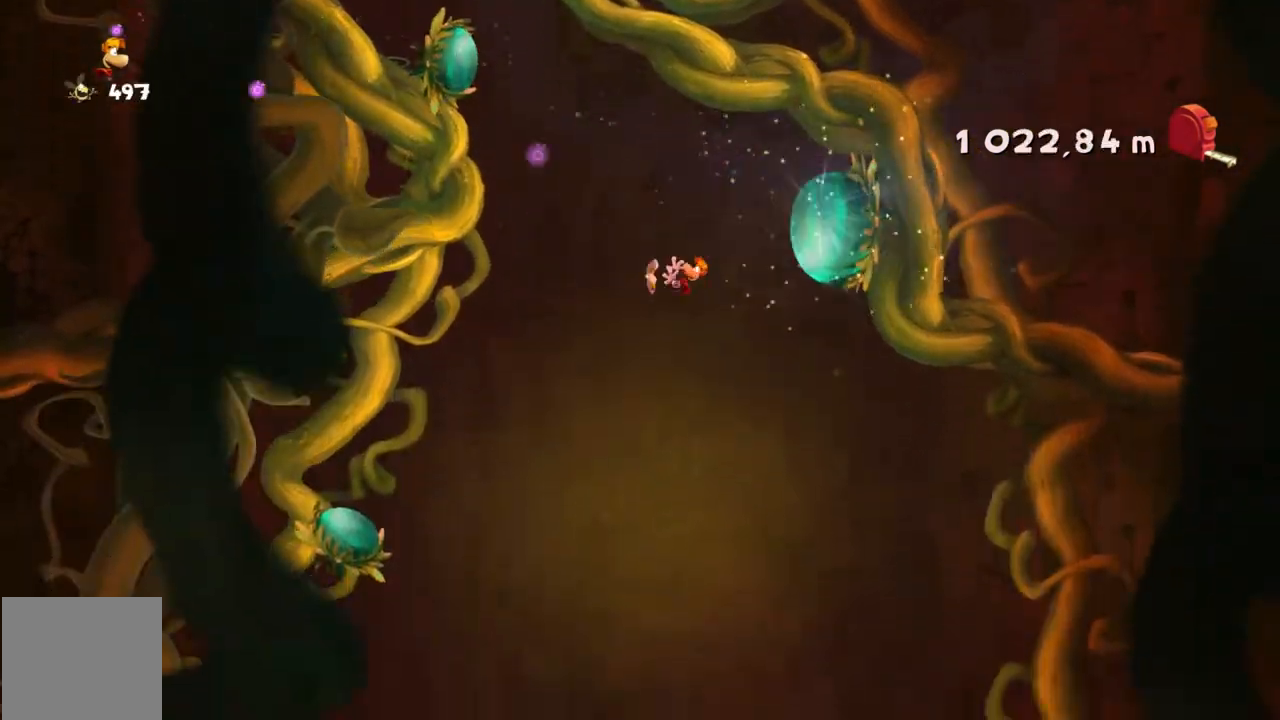
{"buttons": [], "left_stick": "center"}
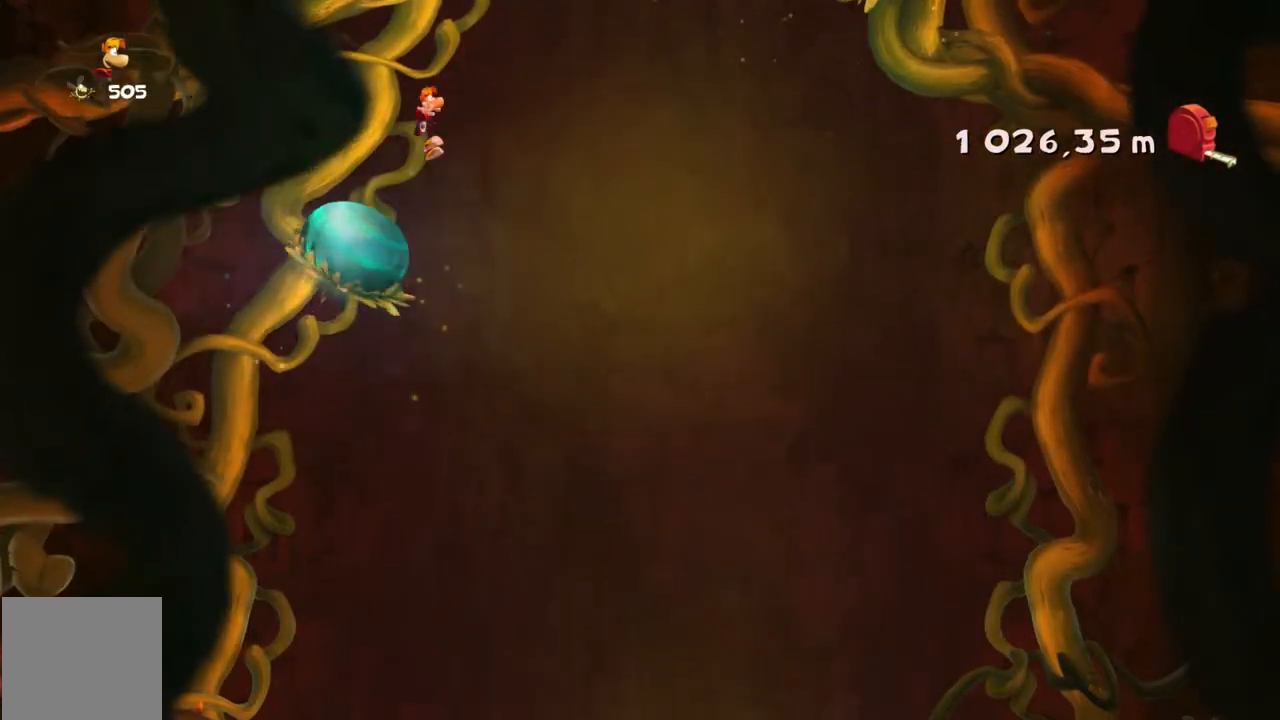
{"buttons": [], "left_stick": "left", "events": [[433, "left_stick", "left"]]}
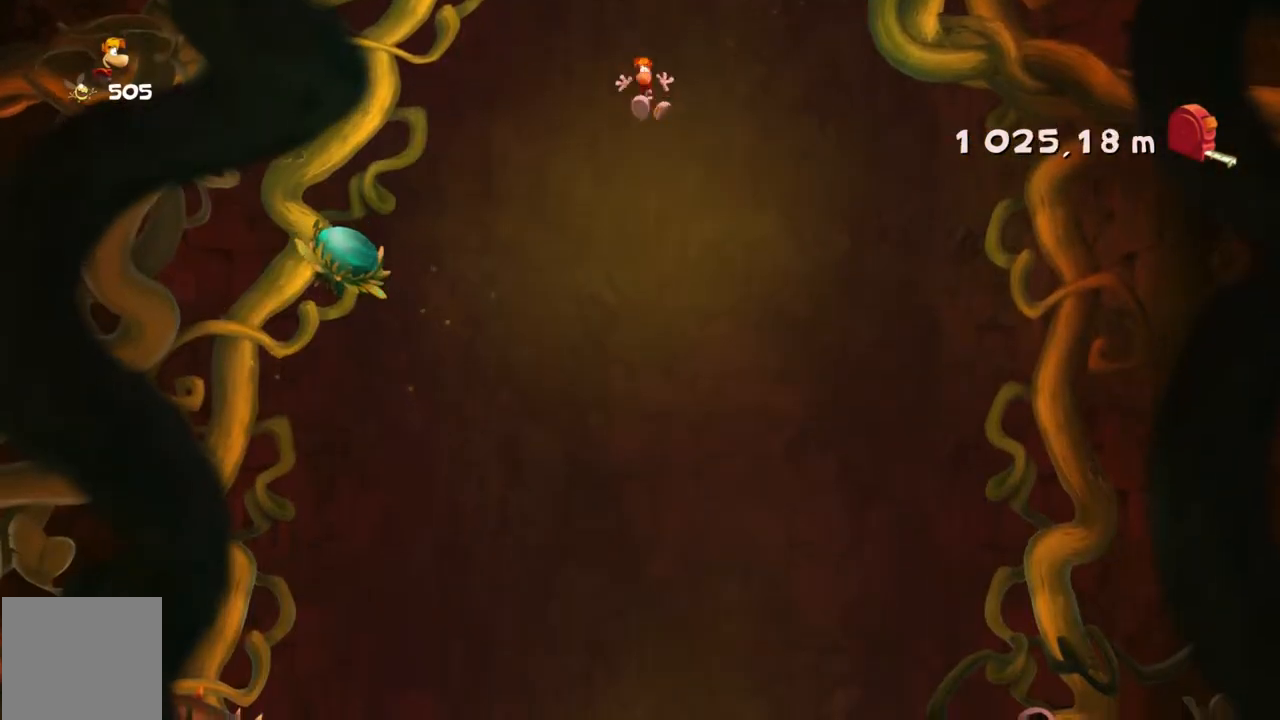
{"buttons": [], "left_stick": "center", "events": [[234, "left_stick", "center"]]}
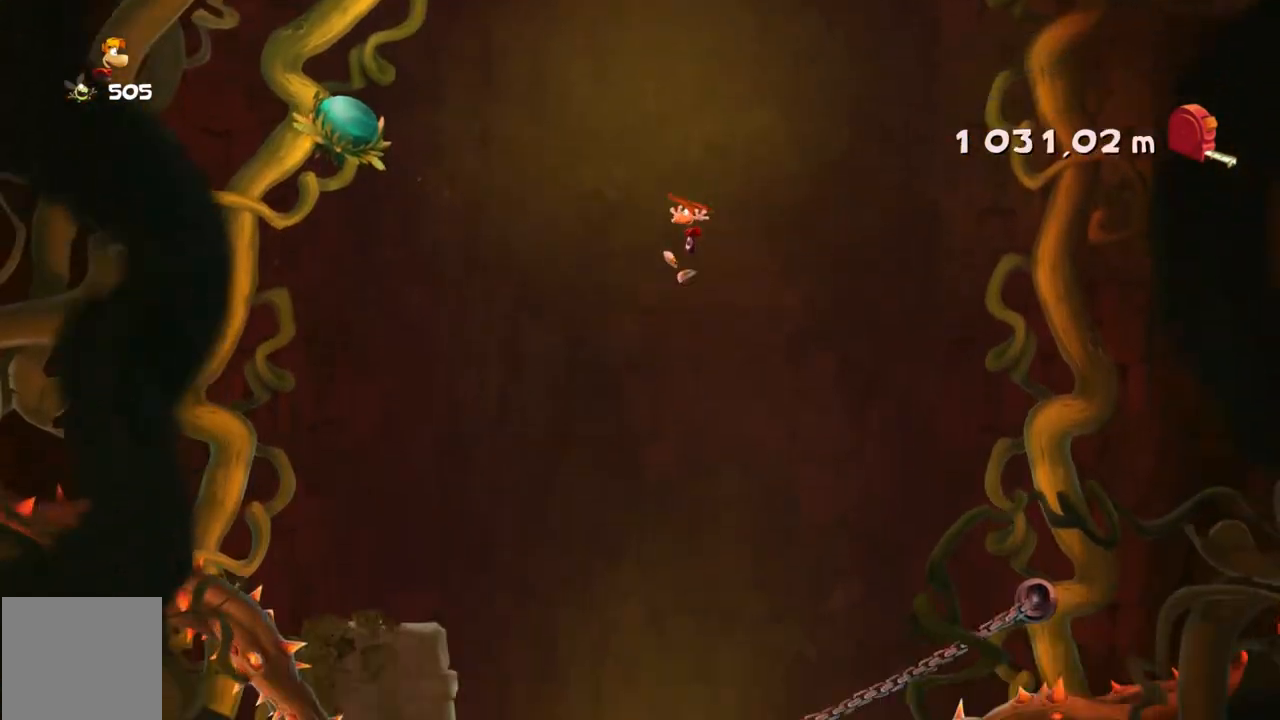
{"buttons": [], "left_stick": "center", "events": []}
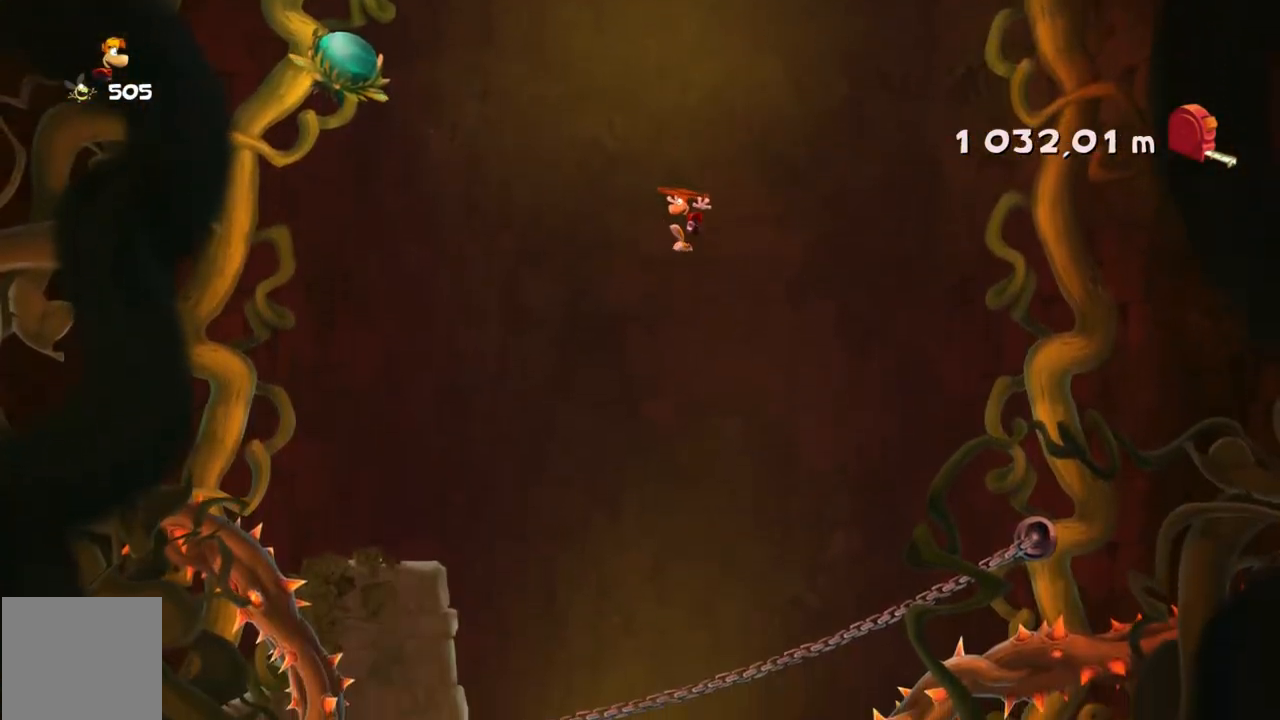
{"buttons": [], "left_stick": "center", "events": [[34, "left_stick", "right"], [234, "left_stick", "center"]]}
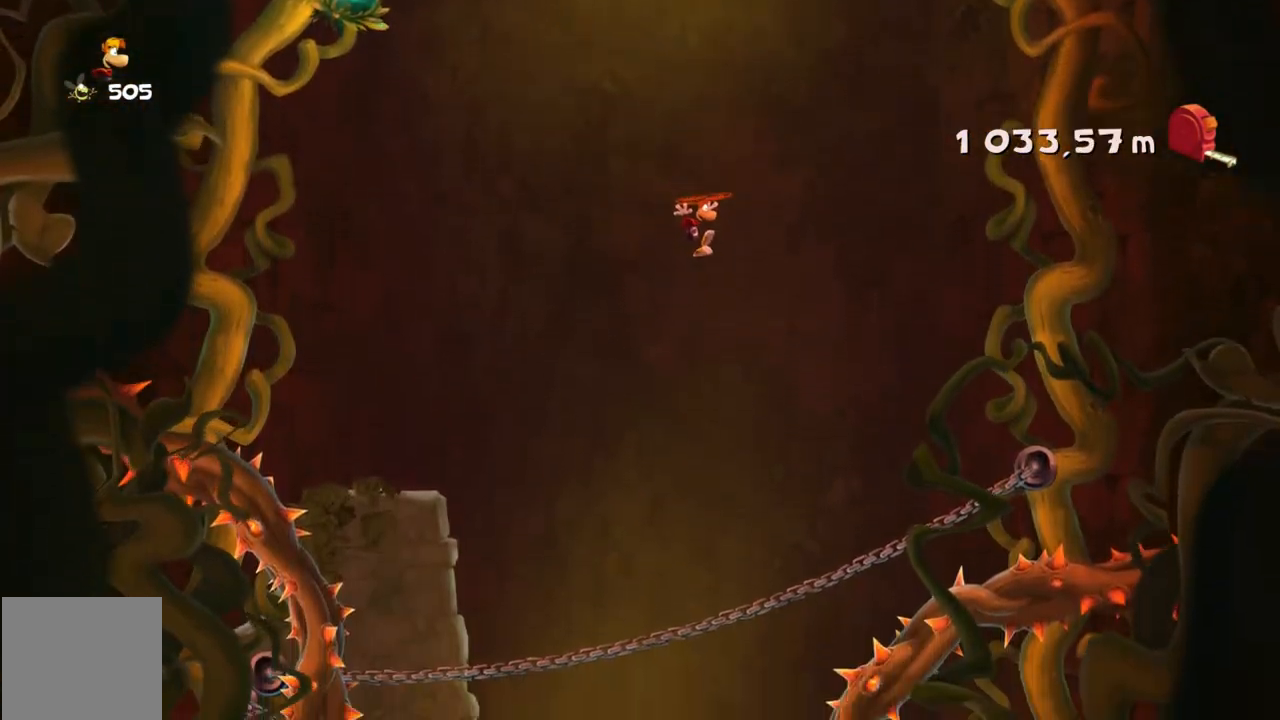
{"buttons": [], "left_stick": "center", "events": [[200, "left_stick", "left"], [333, "left_stick", "center"]]}
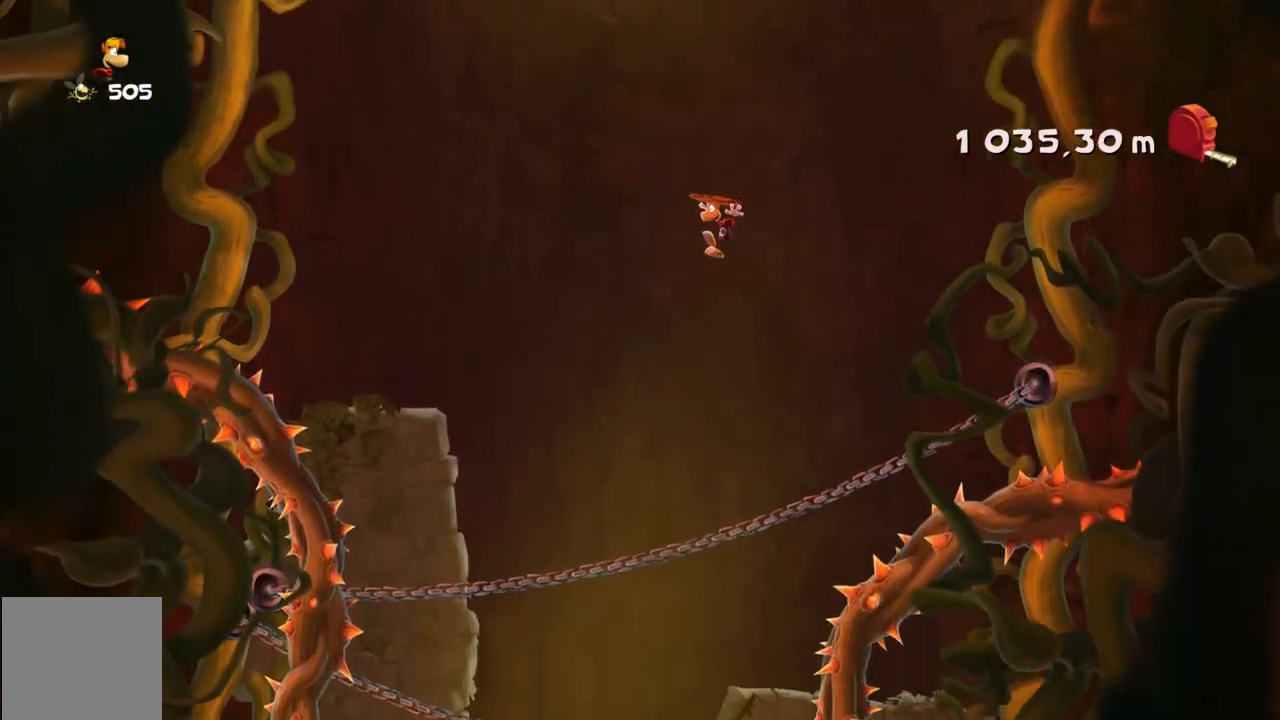
{"buttons": [], "left_stick": "left", "events": [[100, "left_stick", "left"], [300, "left_stick", "center"], [501, "left_stick", "left"]]}
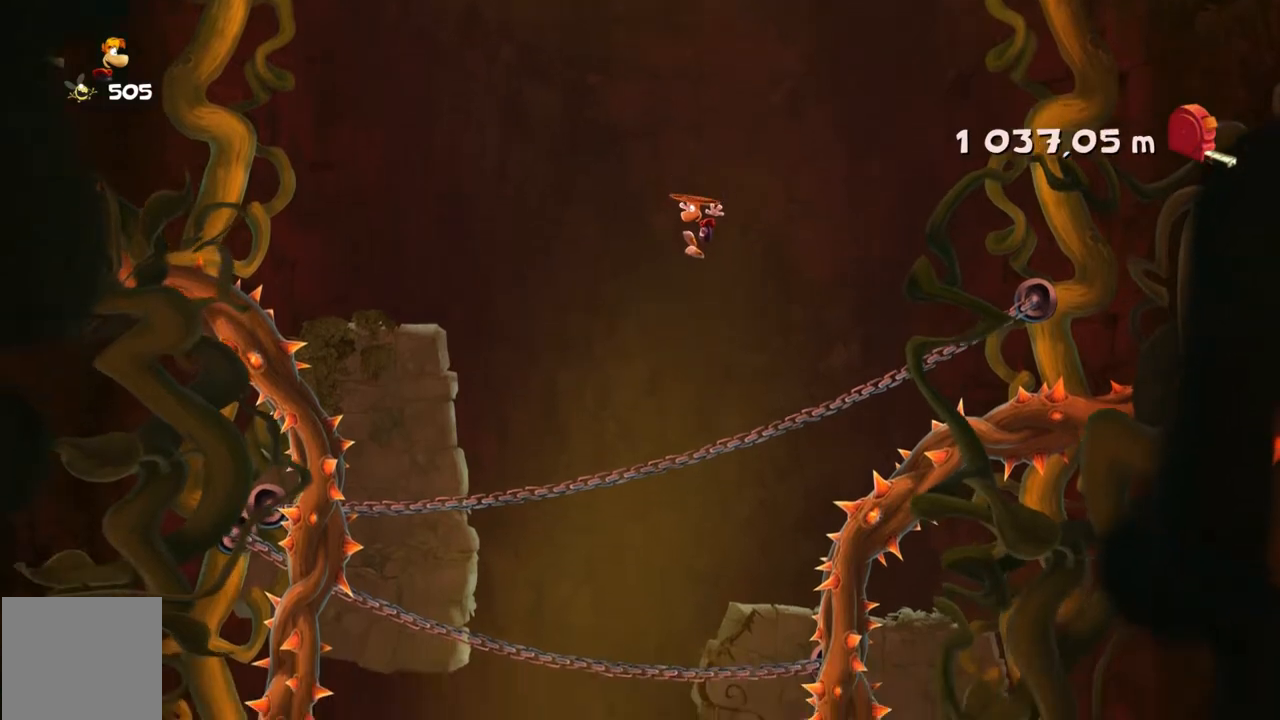
{"buttons": [], "left_stick": "center", "events": [[133, "left_stick", "center"]]}
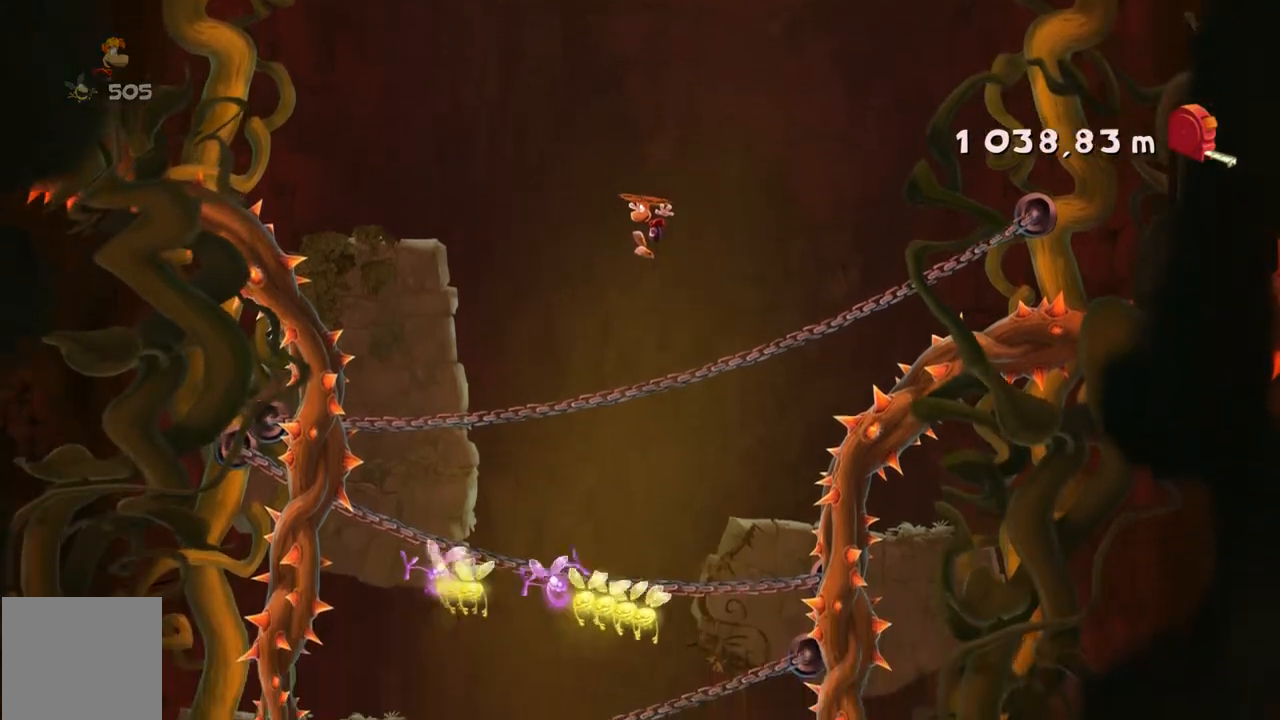
{"buttons": ["A"], "left_stick": "center"}
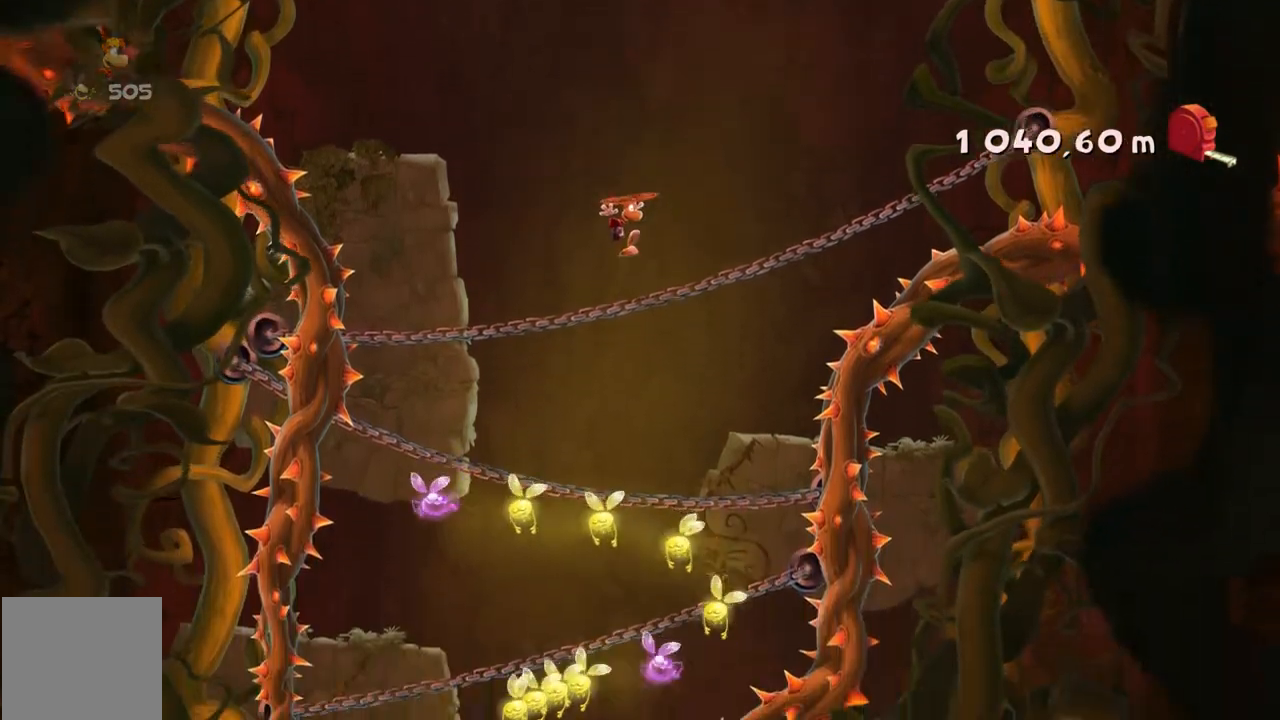
{"buttons": [], "left_stick": "center", "events": [[167, "A", "up"]]}